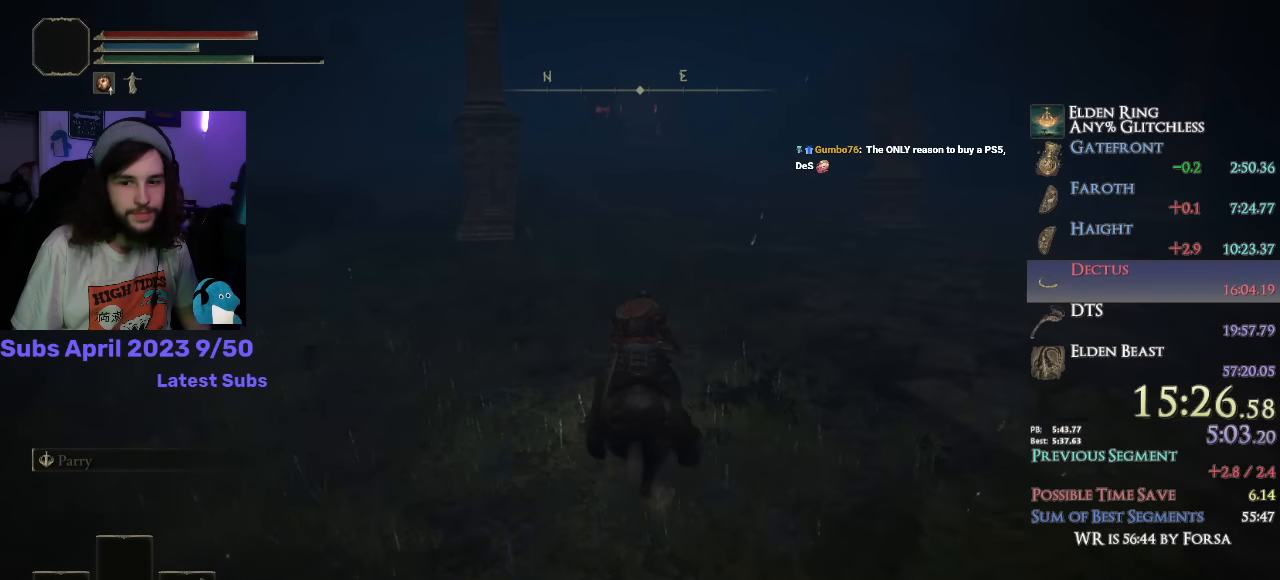
Gameplay with a controller (PlayStation layout); each line is a JSON object with the inputs held at the frame after it. "events" lists button and stick changes between this image and that frame as [ms after this image, input, new state], when the widget could be followed in between.
{"buttons": [], "left_stick": "up", "right_stick": "center", "events": []}
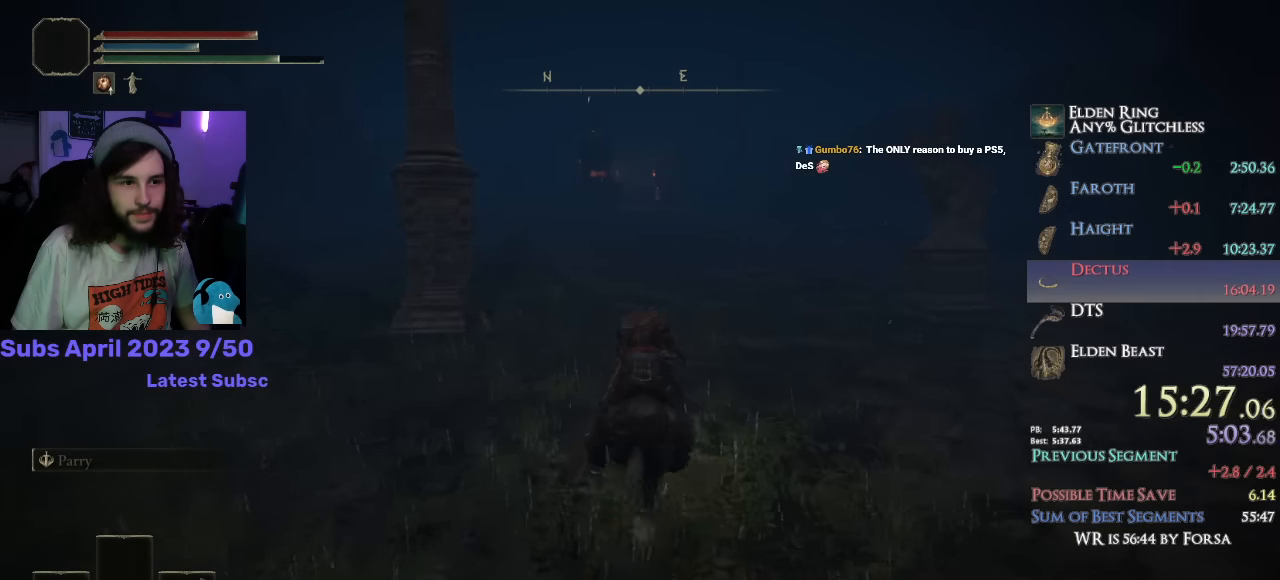
{"buttons": [], "left_stick": "up", "right_stick": "center", "events": []}
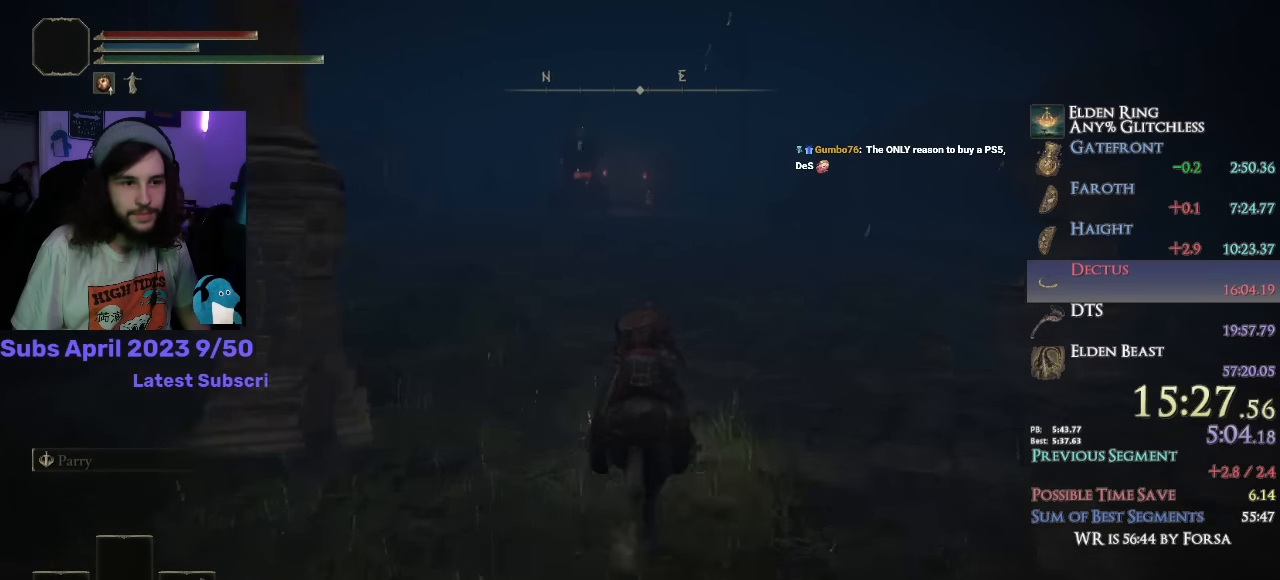
{"buttons": [], "left_stick": "up", "right_stick": "center", "events": [[284, "CIRCLE", "down"], [367, "CIRCLE", "up"]]}
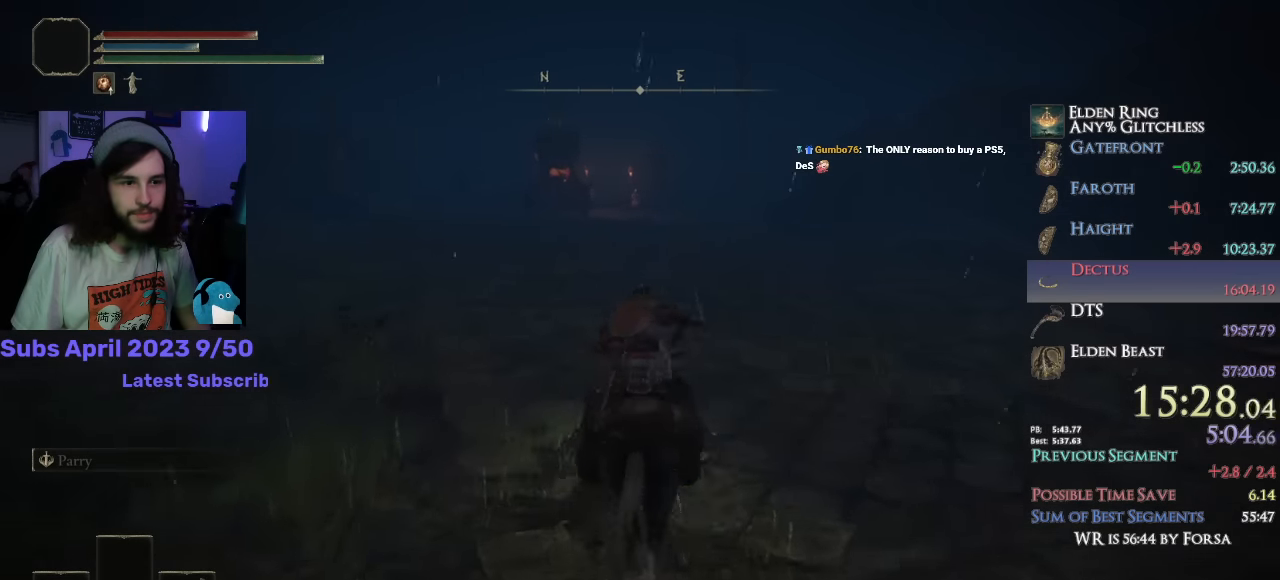
{"buttons": [], "left_stick": "up", "right_stick": "down-left", "events": [[350, "right_stick", "down-left"]]}
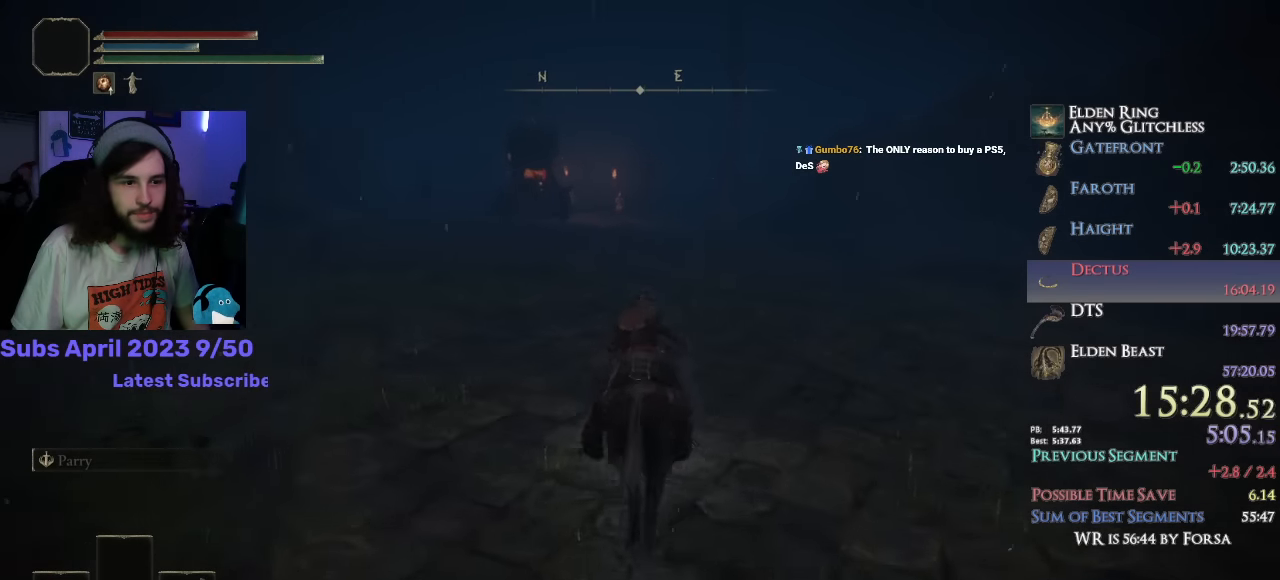
{"buttons": [], "left_stick": "up", "right_stick": "down-left", "events": []}
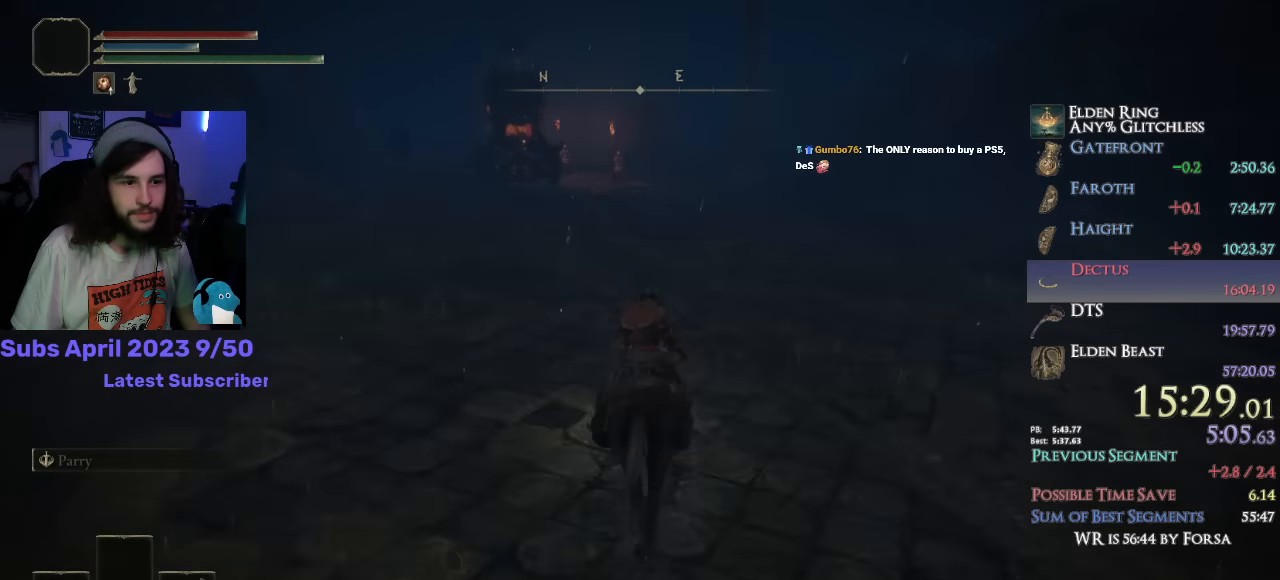
{"buttons": [], "left_stick": "up", "right_stick": "down-left", "events": []}
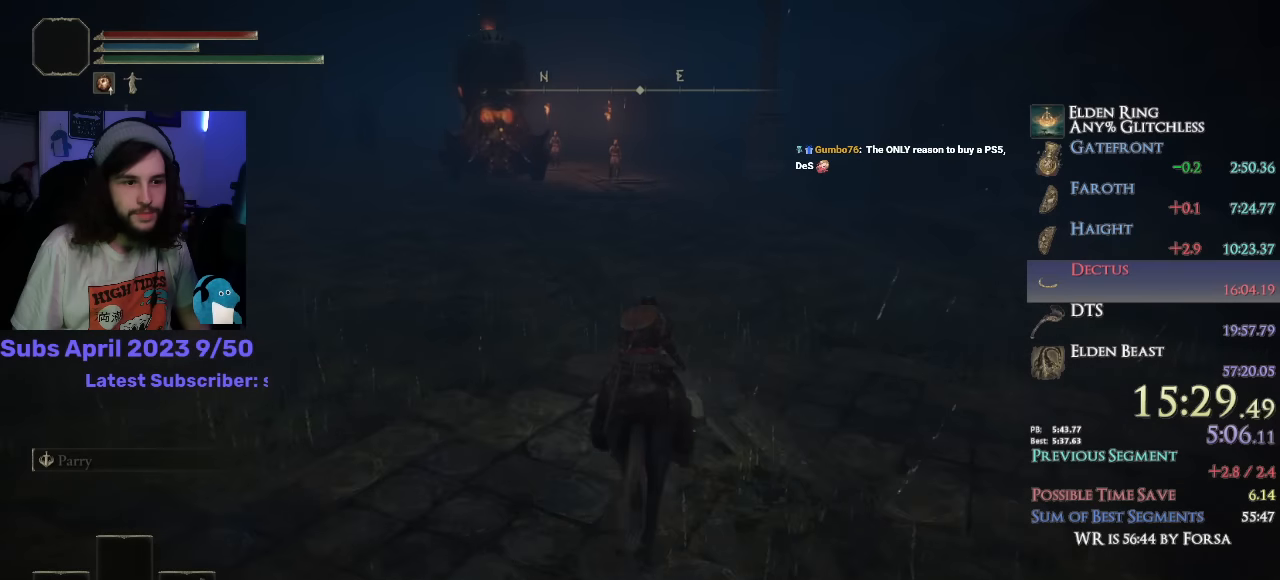
{"buttons": [], "left_stick": "up", "right_stick": "center", "events": [[467, "right_stick", "center"]]}
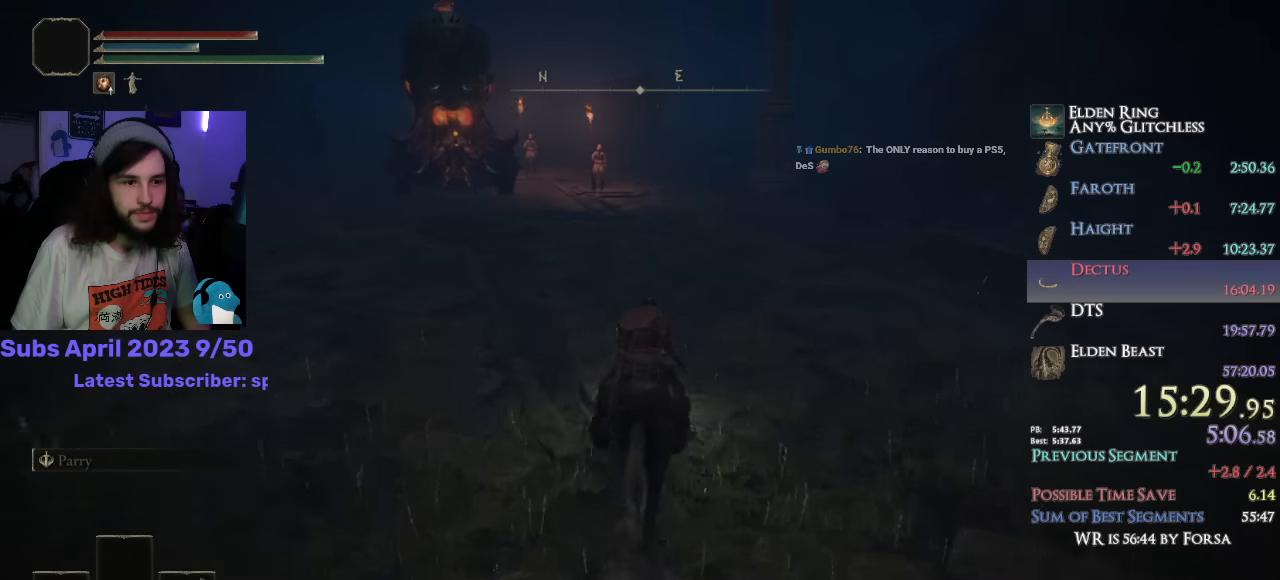
{"buttons": [], "left_stick": "up", "right_stick": "center", "events": [[100, "CIRCLE", "down"], [200, "CIRCLE", "up"]]}
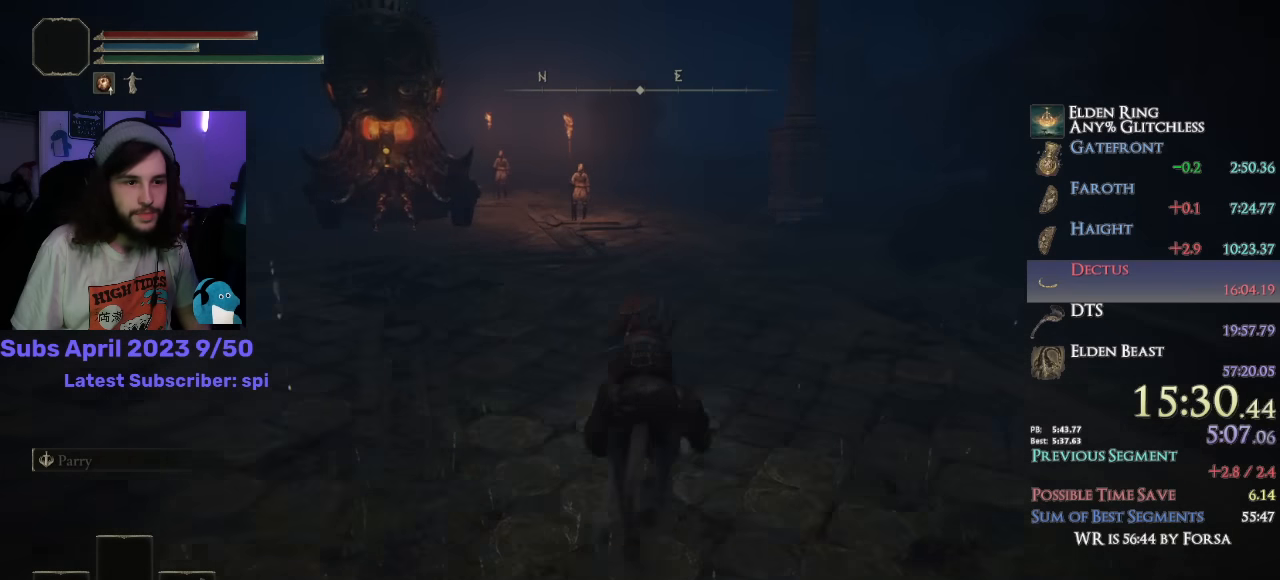
{"buttons": [], "left_stick": "up", "right_stick": "down", "events": [[17, "right_stick", "down"]]}
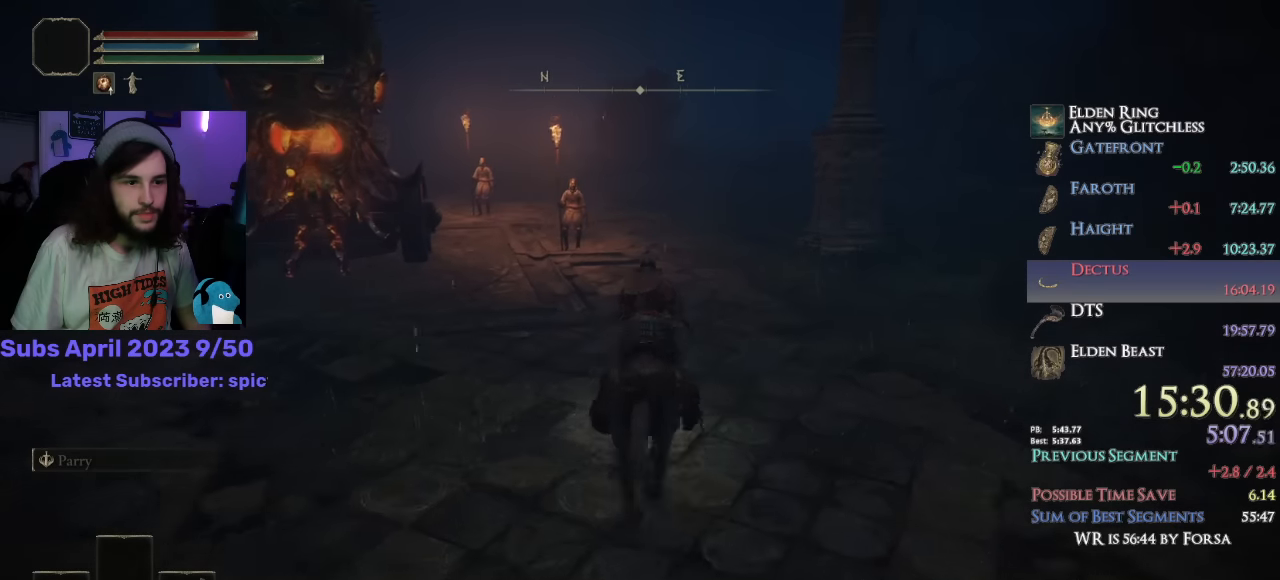
{"buttons": [], "left_stick": "up", "right_stick": "down-left", "events": [[117, "right_stick", "down-left"]]}
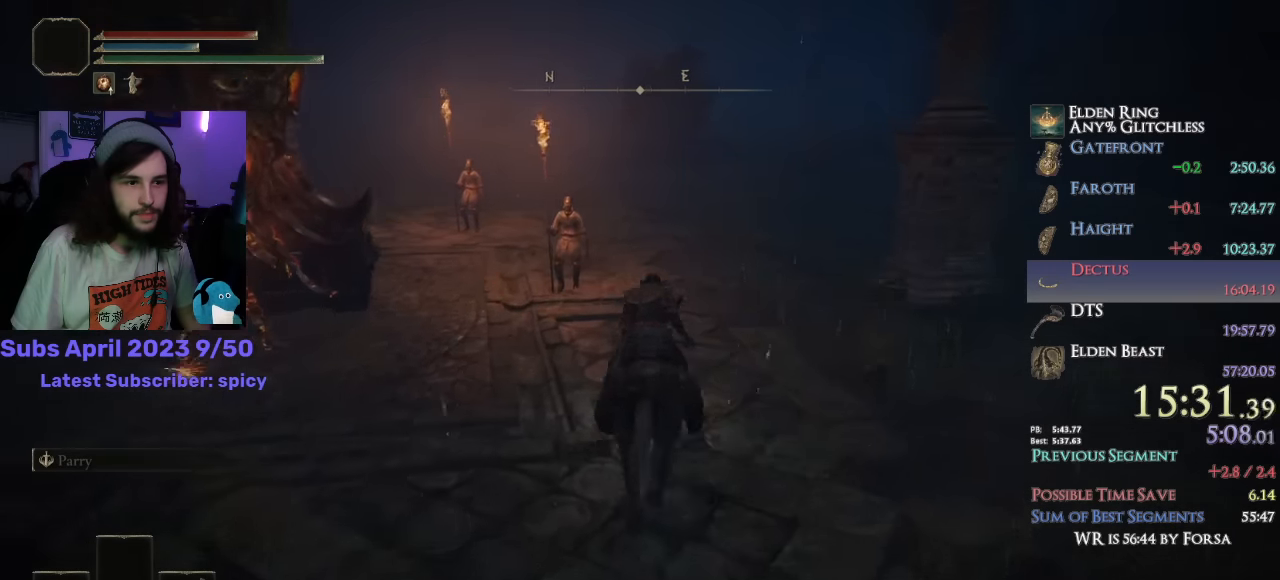
{"buttons": [], "left_stick": "up", "right_stick": "down-left", "events": []}
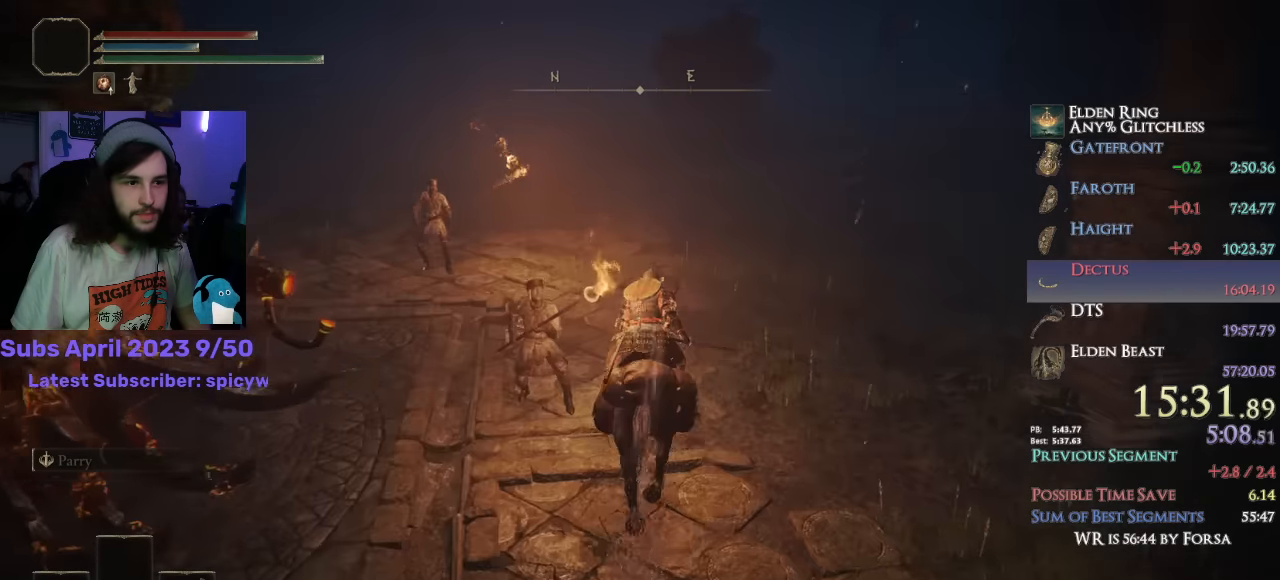
{"buttons": [], "left_stick": "up", "right_stick": "center", "events": [[250, "R1", "down"], [334, "R1", "up"], [384, "right_stick", "center"]]}
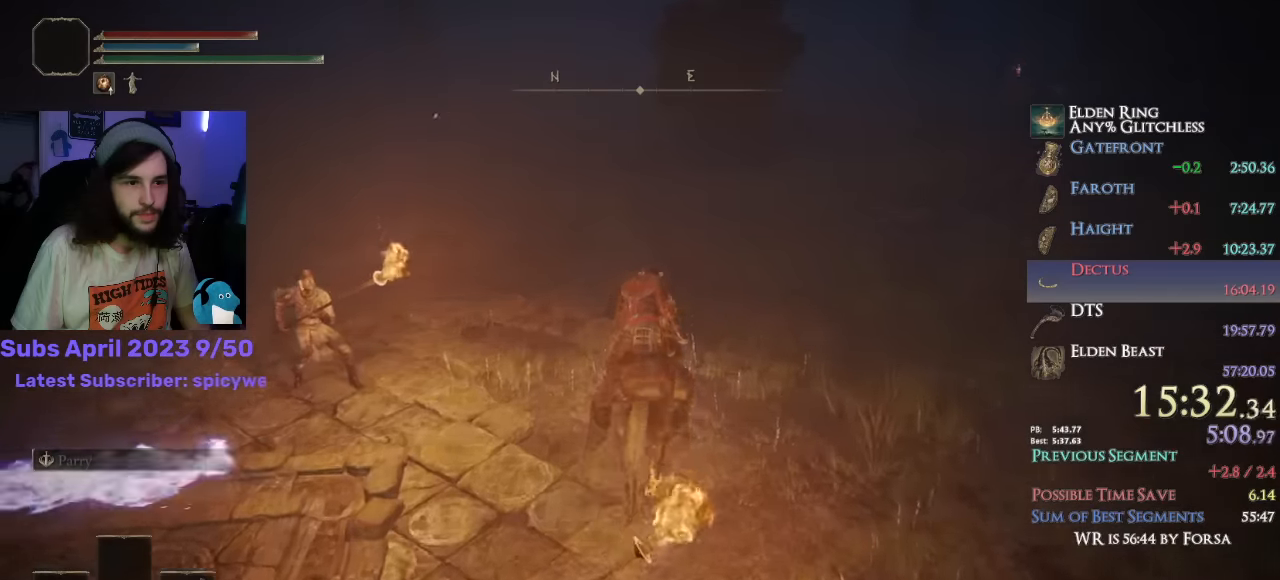
{"buttons": ["R1"], "left_stick": "up", "right_stick": "down-left", "events": [[17, "CIRCLE", "down"], [67, "CIRCLE", "up"], [100, "R1", "down"], [384, "right_stick", "down-left"]]}
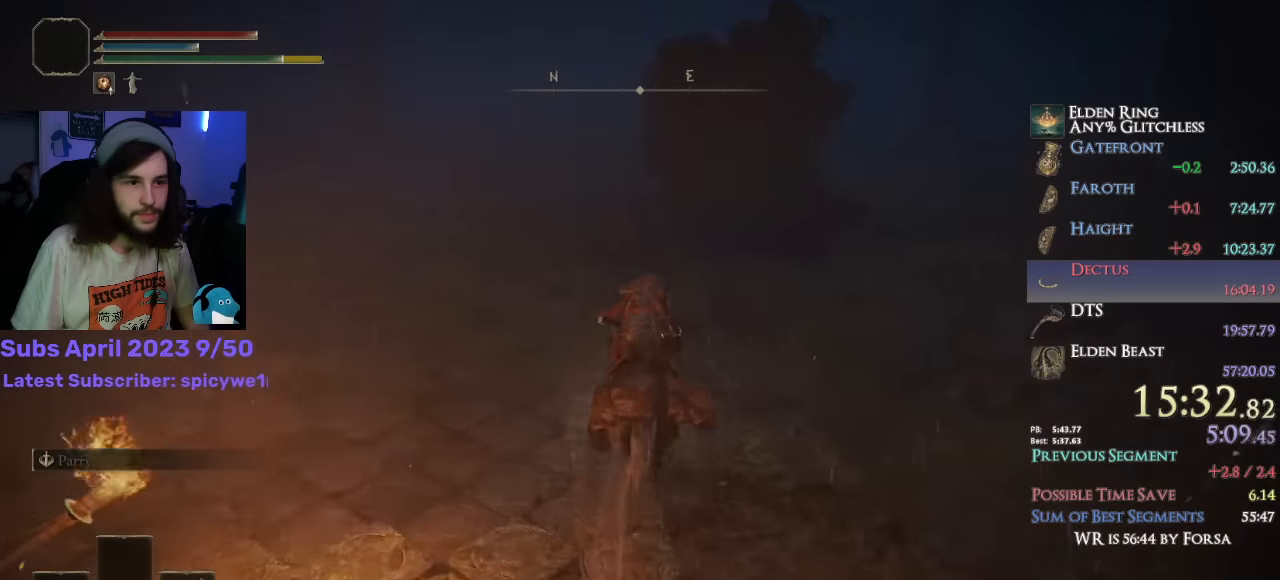
{"buttons": [], "left_stick": "up", "right_stick": "down-left", "events": [[200, "R1", "up"]]}
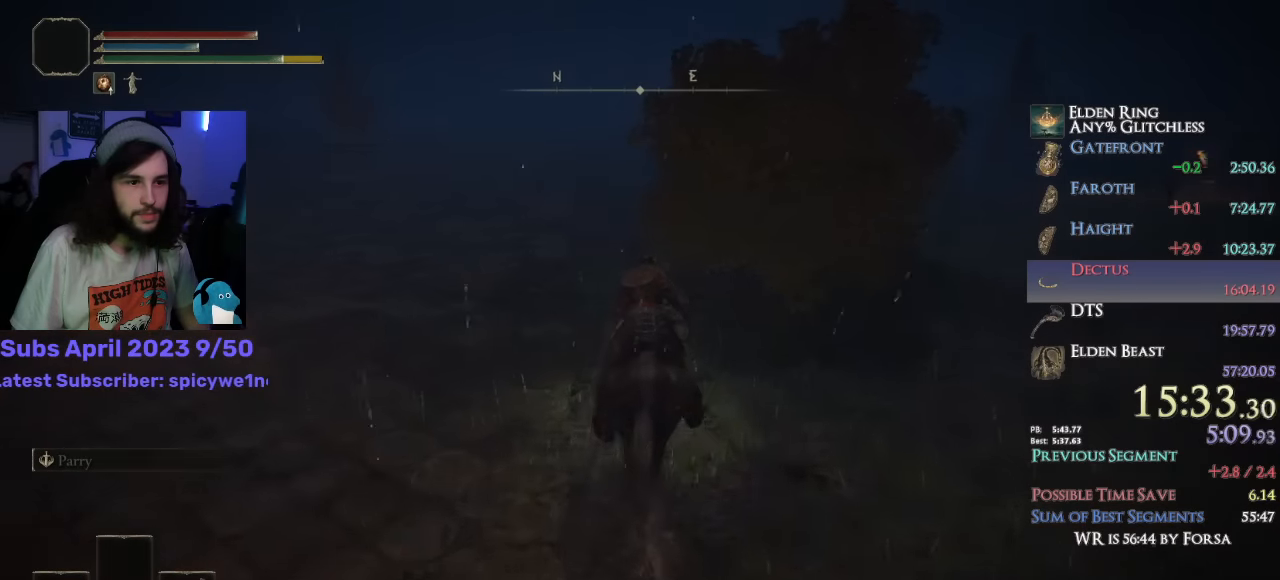
{"buttons": [], "left_stick": "up", "right_stick": "down", "events": [[250, "right_stick", "down"]]}
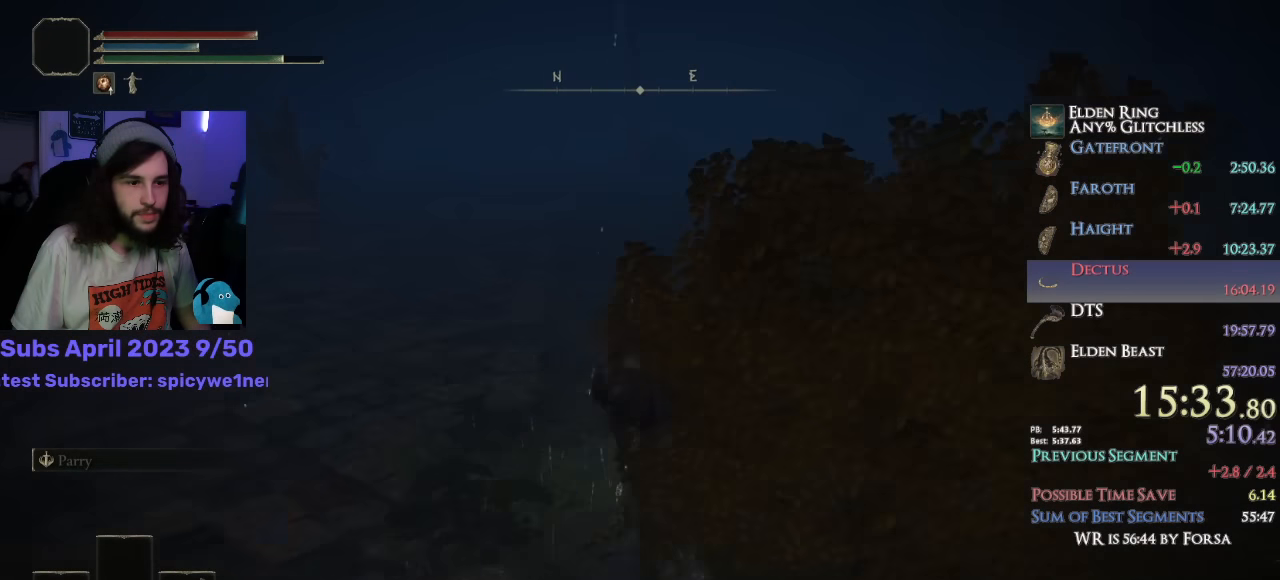
{"buttons": [], "left_stick": "up", "right_stick": "down", "events": []}
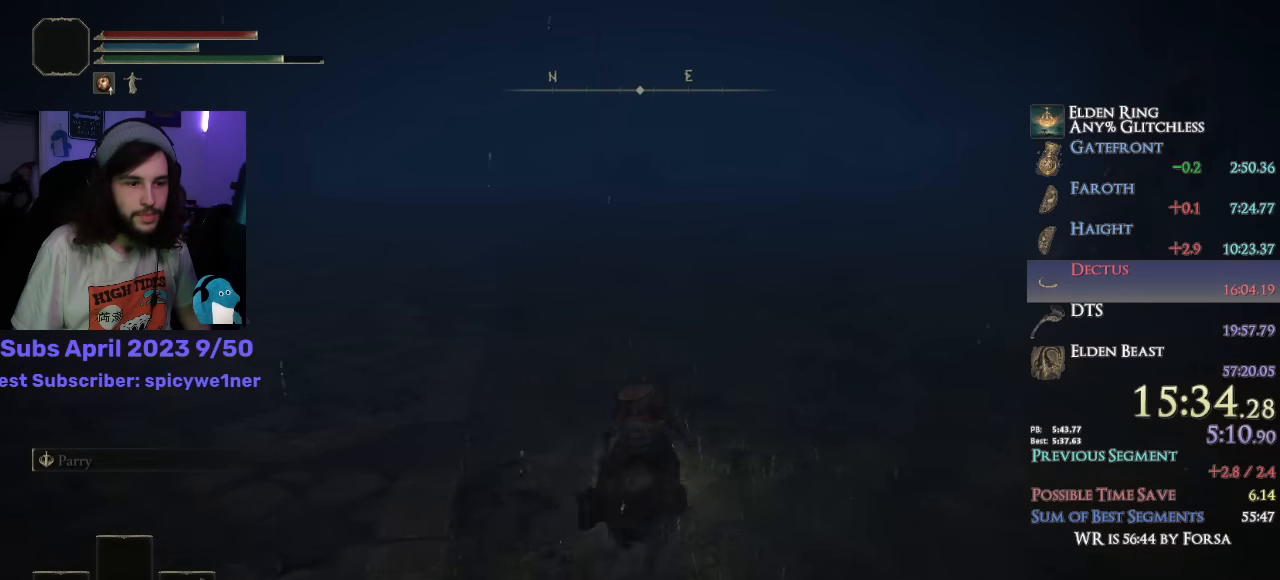
{"buttons": ["CIRCLE"], "left_stick": "up", "right_stick": "center", "events": [[150, "right_stick", "center"], [500, "CIRCLE", "down"]]}
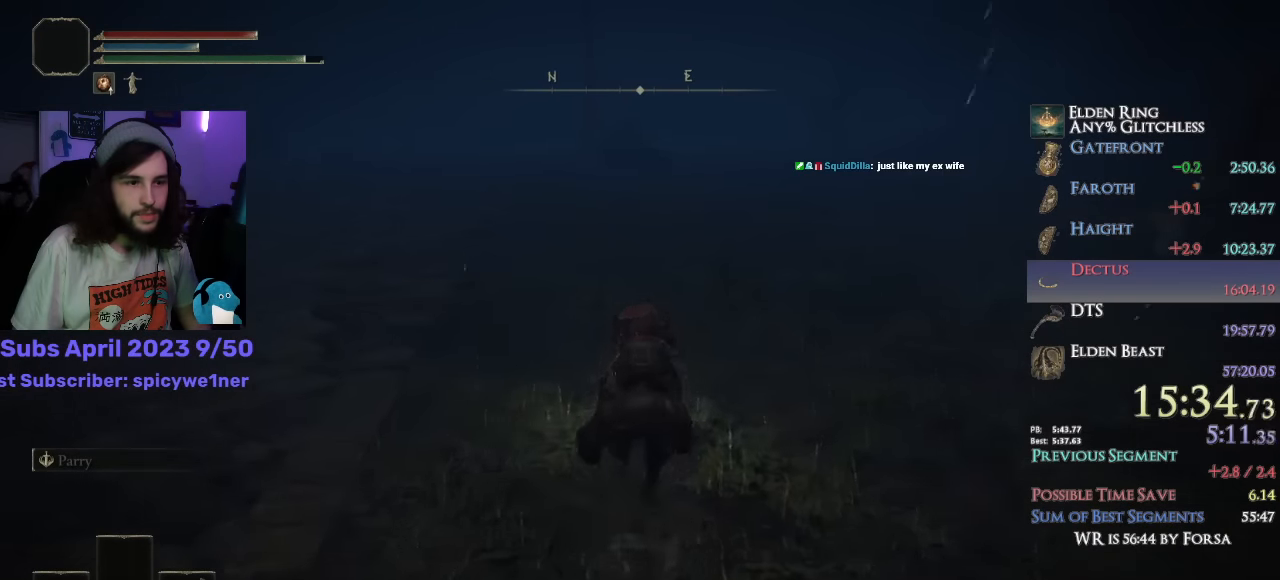
{"buttons": [], "left_stick": "up", "right_stick": "up-right", "events": [[67, "CIRCLE", "up"], [450, "right_stick", "up-right"]]}
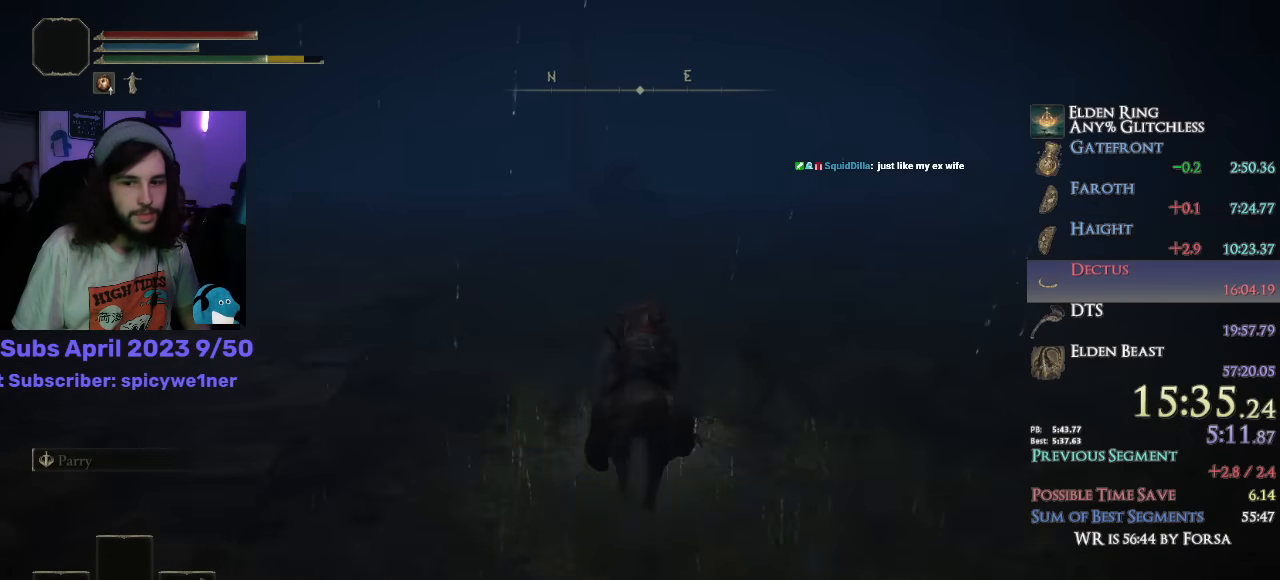
{"buttons": [], "left_stick": "up", "right_stick": "center", "events": [[67, "right_stick", "center"]]}
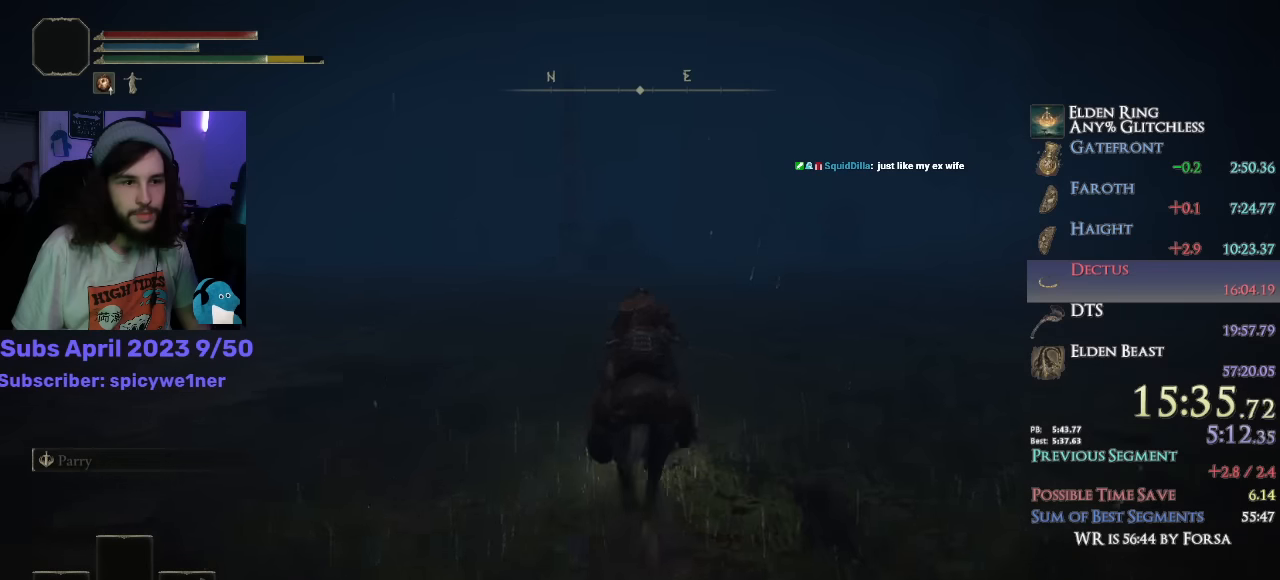
{"buttons": [], "left_stick": "up", "right_stick": "center", "events": [[316, "right_stick", "up-left"], [400, "right_stick", "center"]]}
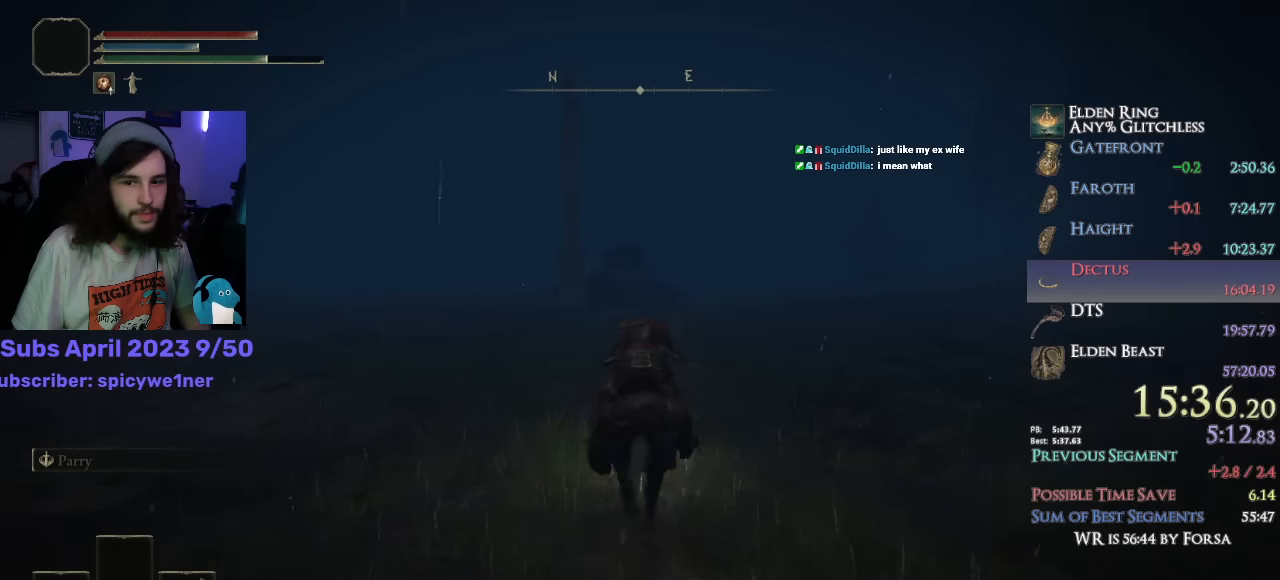
{"buttons": [], "left_stick": "up", "right_stick": "center", "events": []}
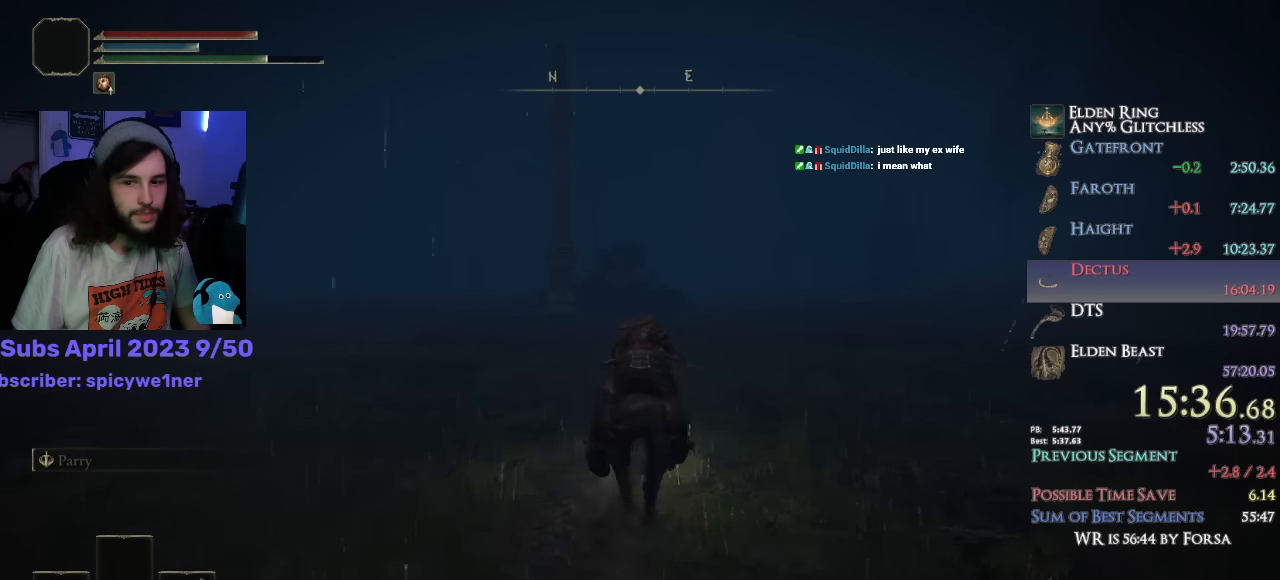
{"buttons": [], "left_stick": "up", "right_stick": "center", "events": [[133, "CIRCLE", "down"], [216, "CIRCLE", "up"]]}
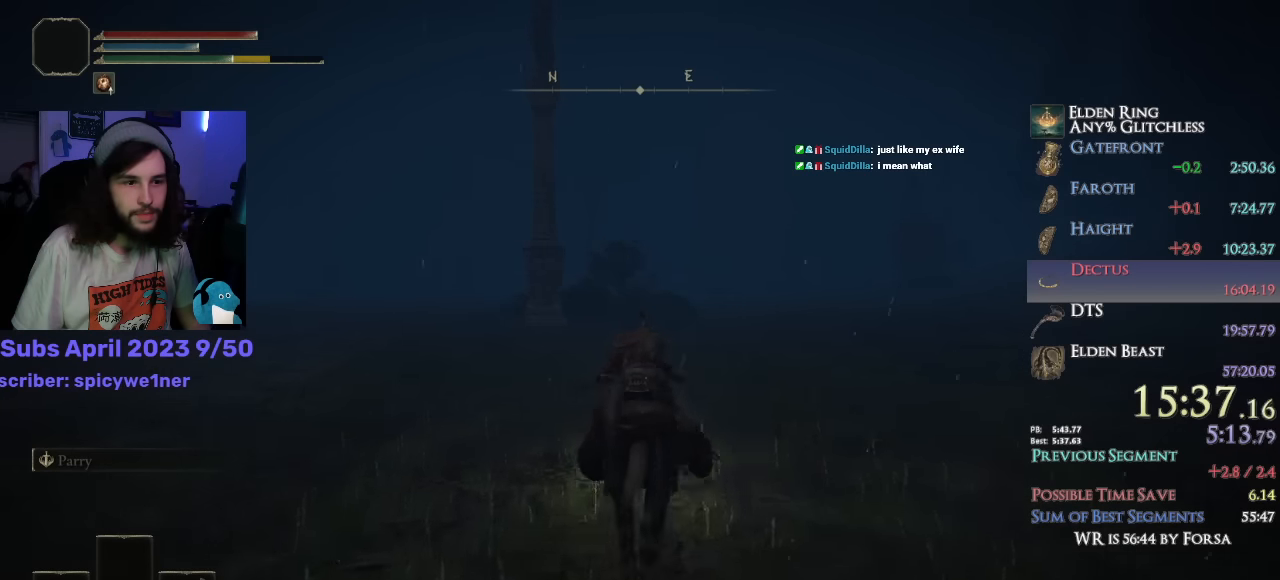
{"buttons": [], "left_stick": "up", "right_stick": "down", "events": [[366, "right_stick", "down"]]}
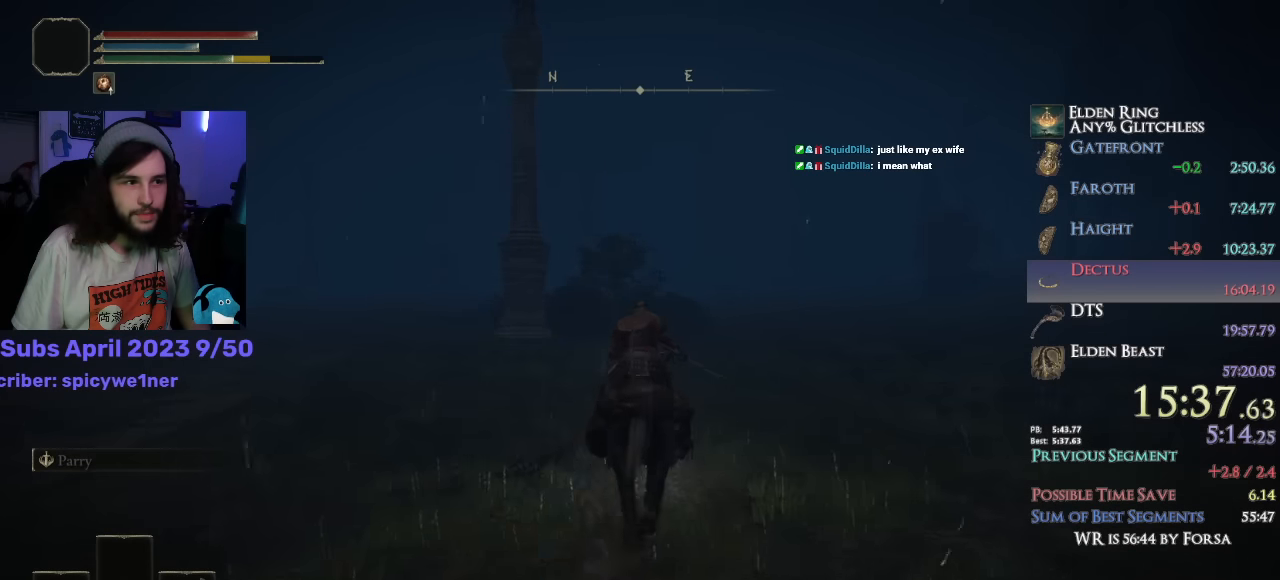
{"buttons": [], "left_stick": "up", "right_stick": "down", "events": []}
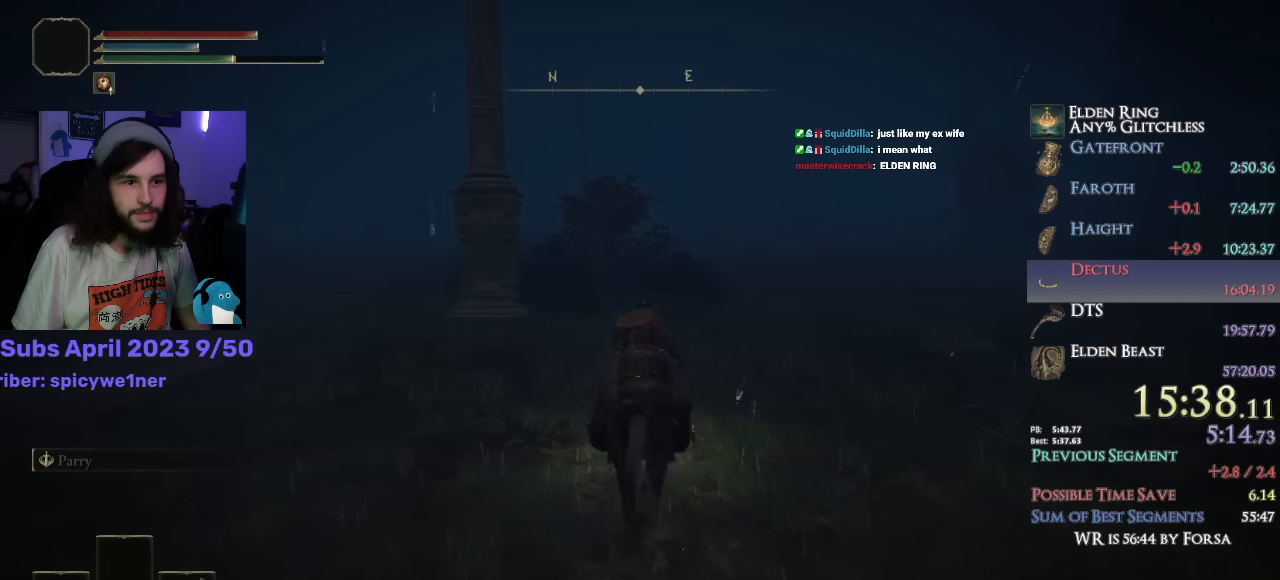
{"buttons": [], "left_stick": "up", "right_stick": "center", "events": [[200, "right_stick", "center"]]}
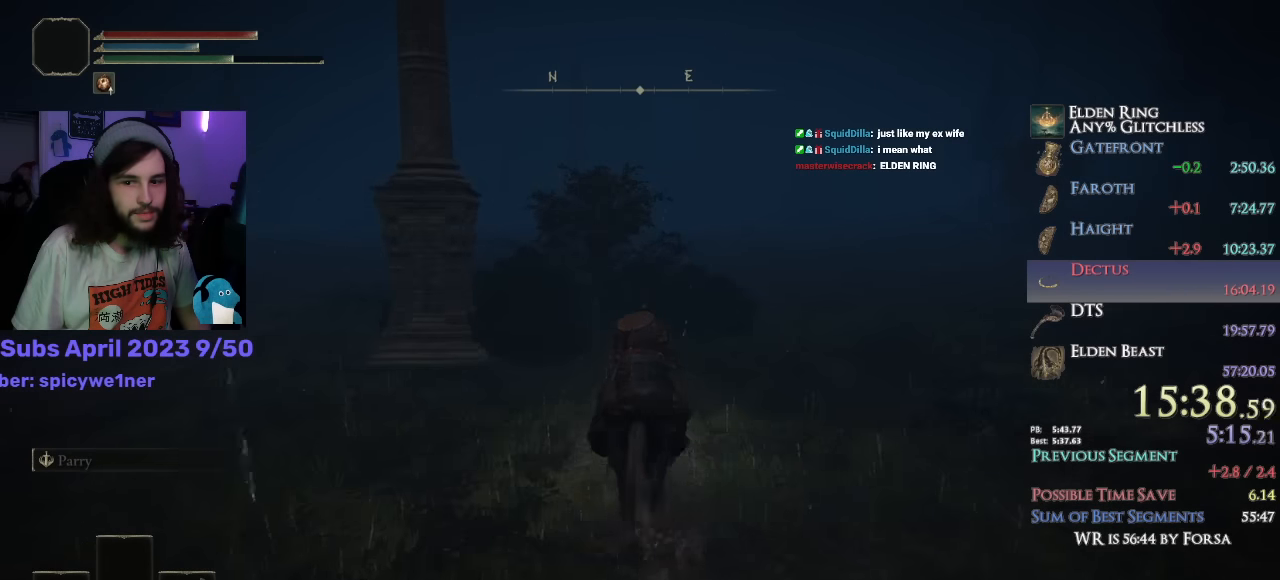
{"buttons": [], "left_stick": "up", "right_stick": "center", "events": [[266, "CIRCLE", "down"], [383, "CIRCLE", "up"]]}
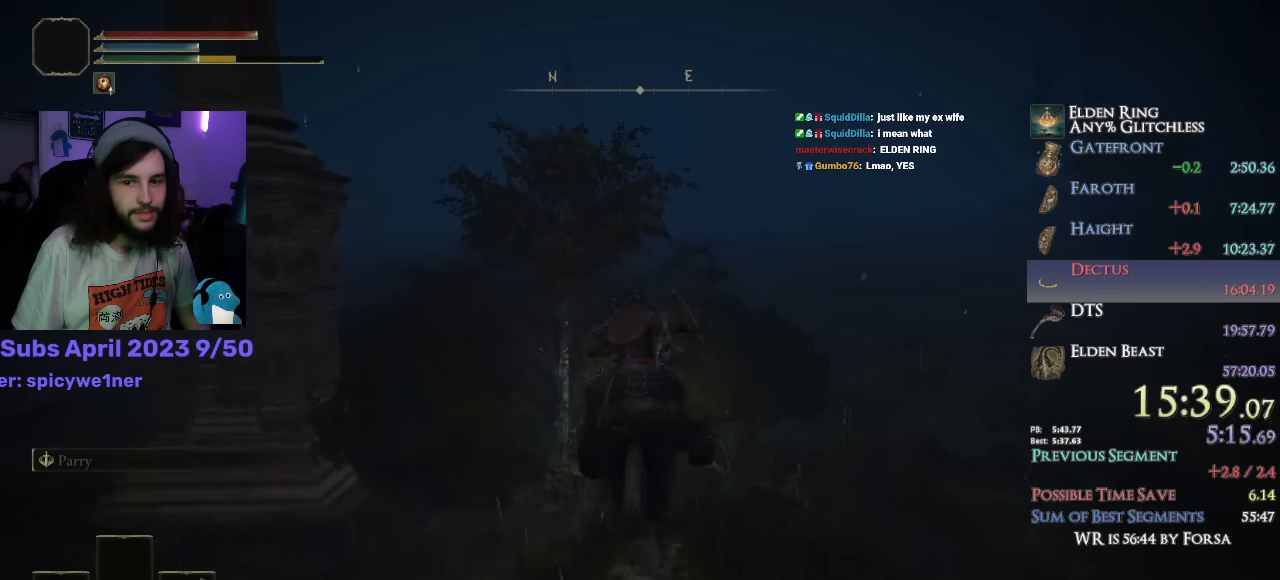
{"buttons": [], "left_stick": "up", "right_stick": "down-right", "events": [[333, "right_stick", "down-right"]]}
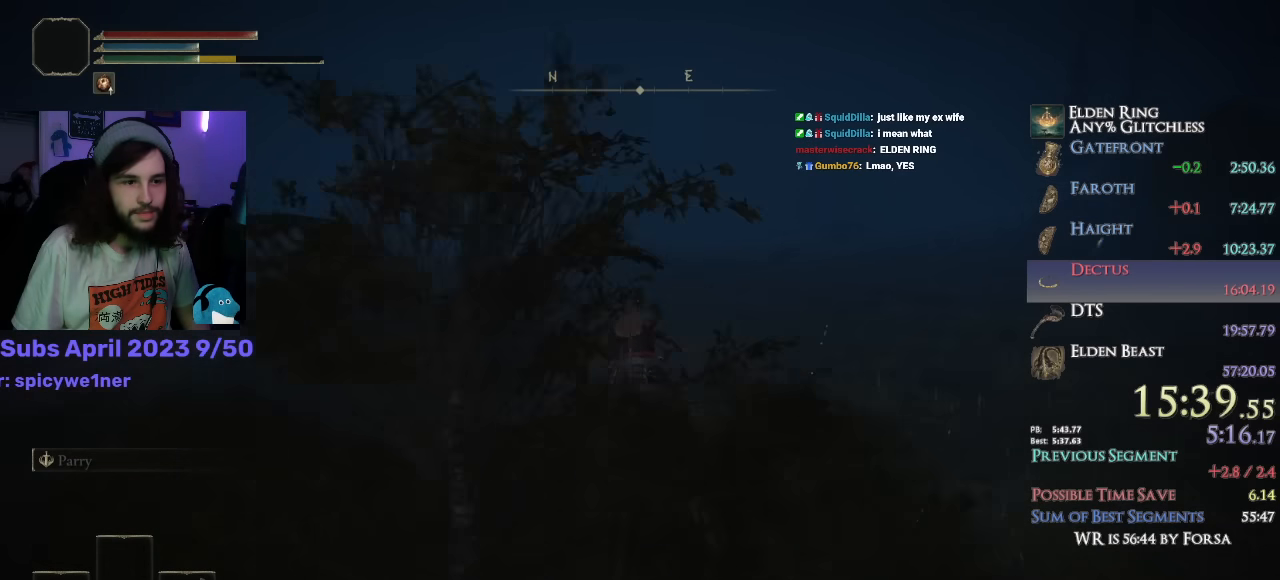
{"buttons": [], "left_stick": "up", "right_stick": "down-right", "events": []}
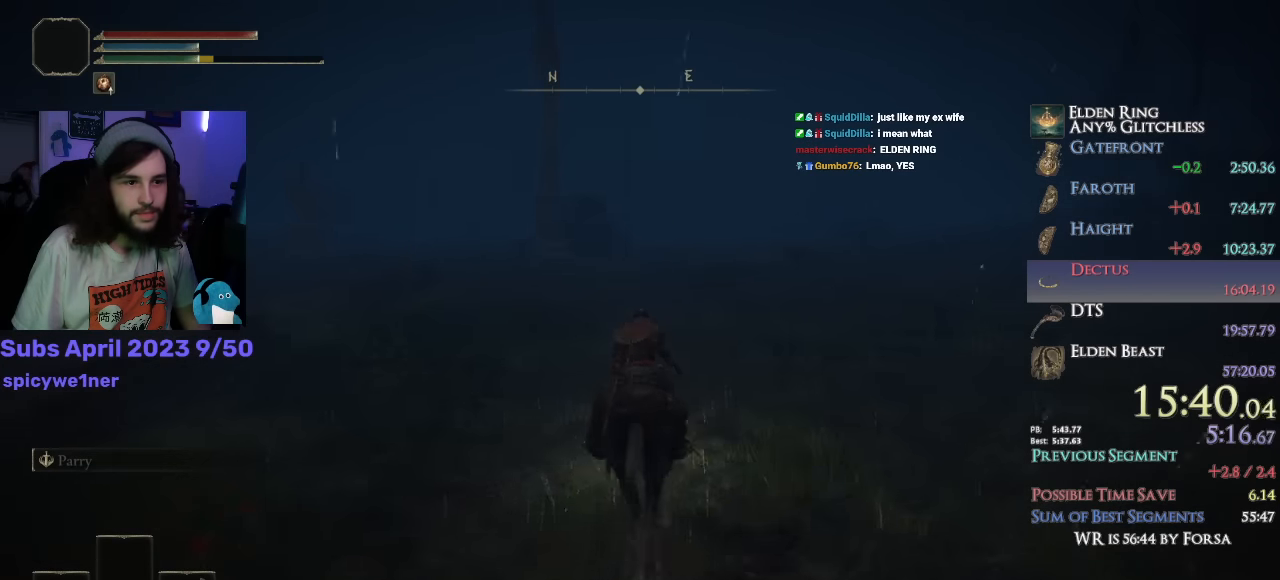
{"buttons": [], "left_stick": "up", "right_stick": "center", "events": [[500, "right_stick", "center"]]}
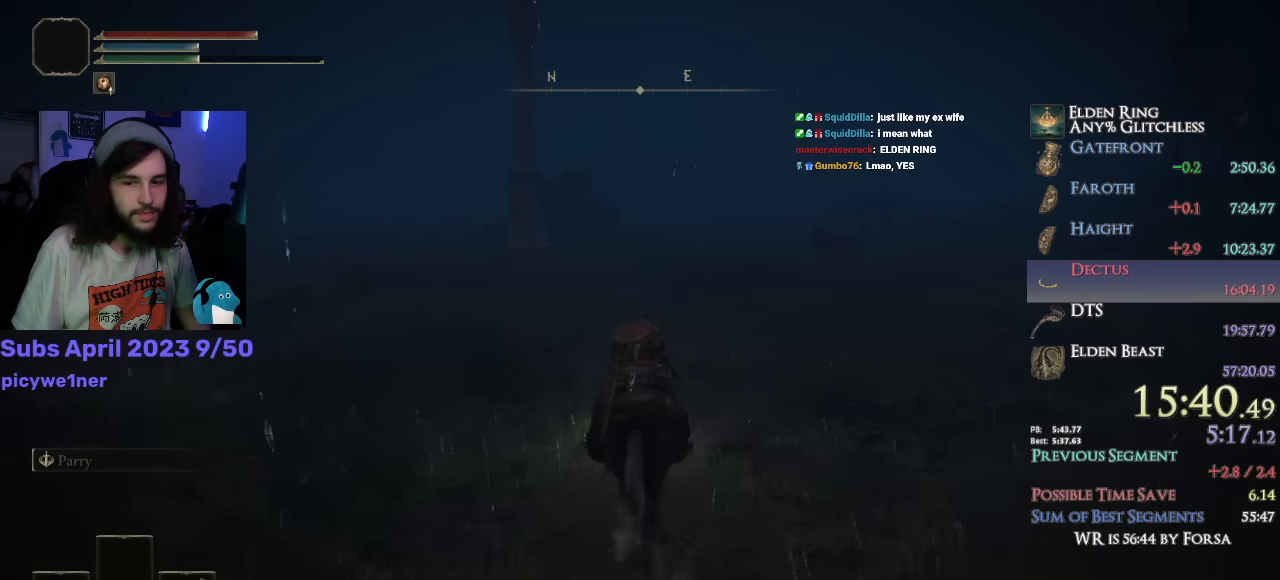
{"buttons": [], "left_stick": "up", "right_stick": "center", "events": []}